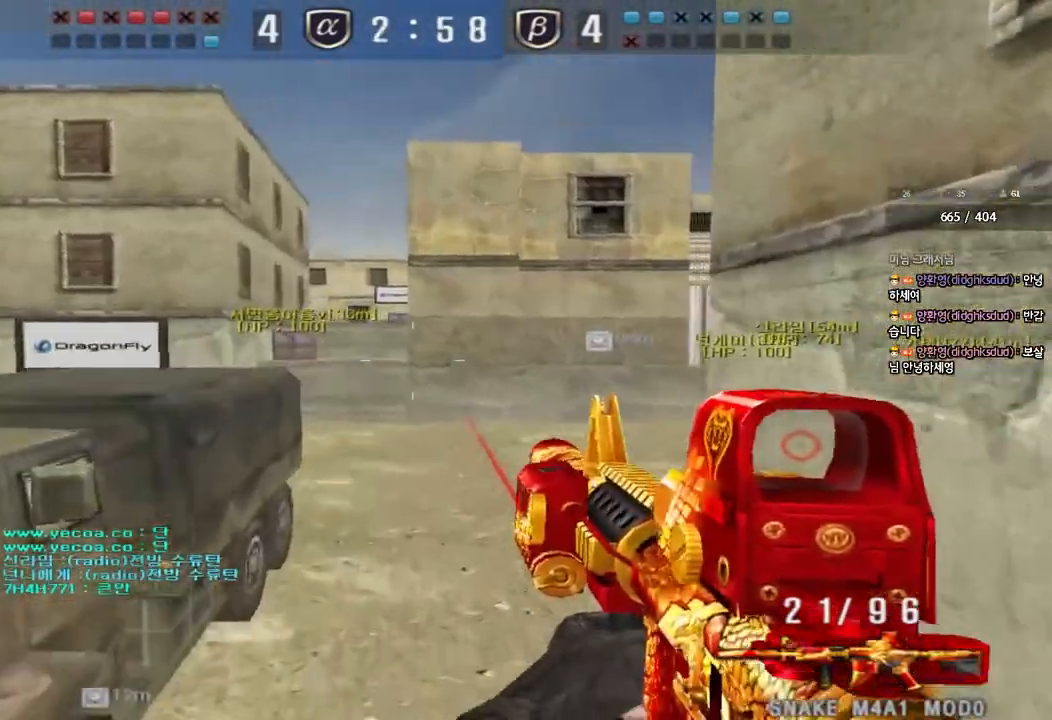
Gameplay with keyboard; each line is a JSON object with the keys held at the frame after it. "events" lists presses ("down") and releases ("up") of "a", "ctrl", "d", "e", "f", "q", "r", "s", "shift", "space", "tab" and "w" between this image and that frame as [ms after this image, input, new state], when the widget could be followed in between. No other keys are recorded. Mouse input is not recorded.
{"keys": ["shift", "space"], "events": [[33, "a", "up"], [33, "ctrl", "up"], [50, "r", "up"], [83, "ctrl", "down"], [133, "d", "down"], [167, "ctrl", "up"], [417, "d", "up"], [417, "shift", "down"], [433, "w", "up"], [450, "space", "down"]]}
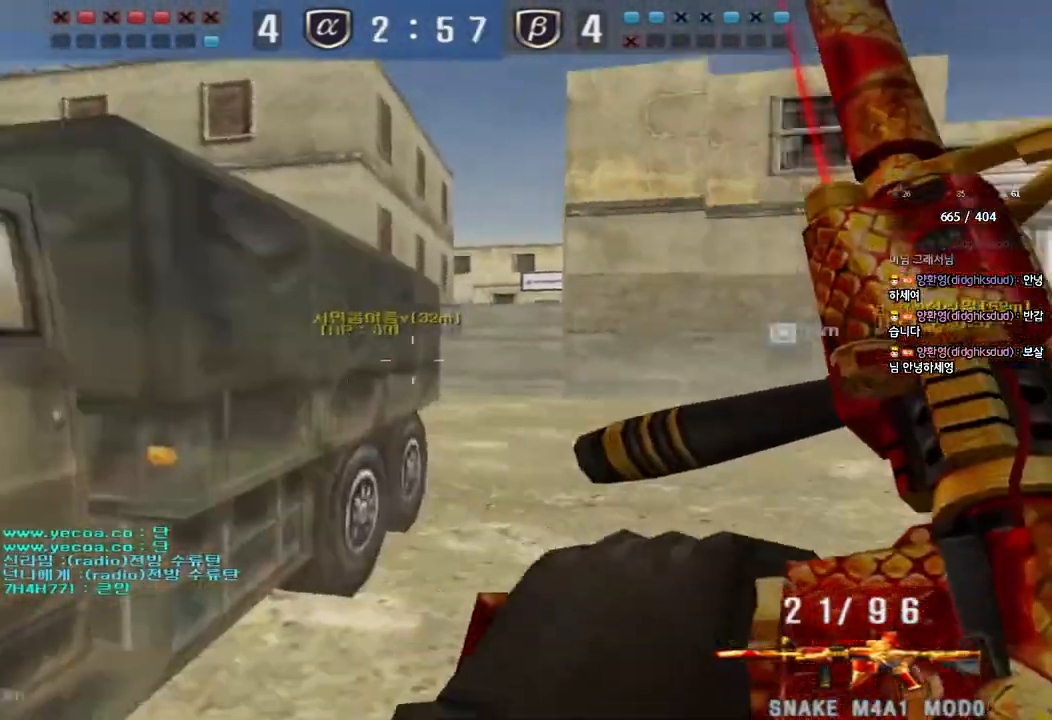
{"keys": ["shift"], "events": [[83, "space", "up"]]}
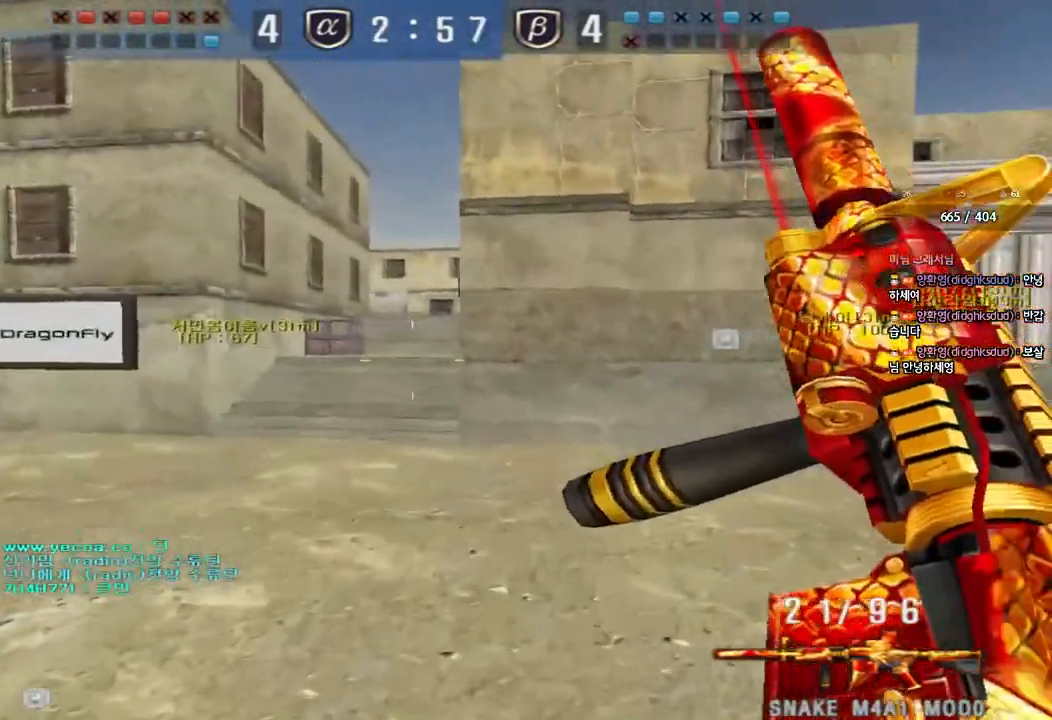
{"keys": ["d", "w"], "events": [[17, "shift", "up"], [50, "w", "down"], [67, "d", "down"], [283, "ctrl", "down"], [300, "d", "up"], [317, "w", "up"], [383, "ctrl", "up"], [383, "d", "down"], [383, "w", "down"]]}
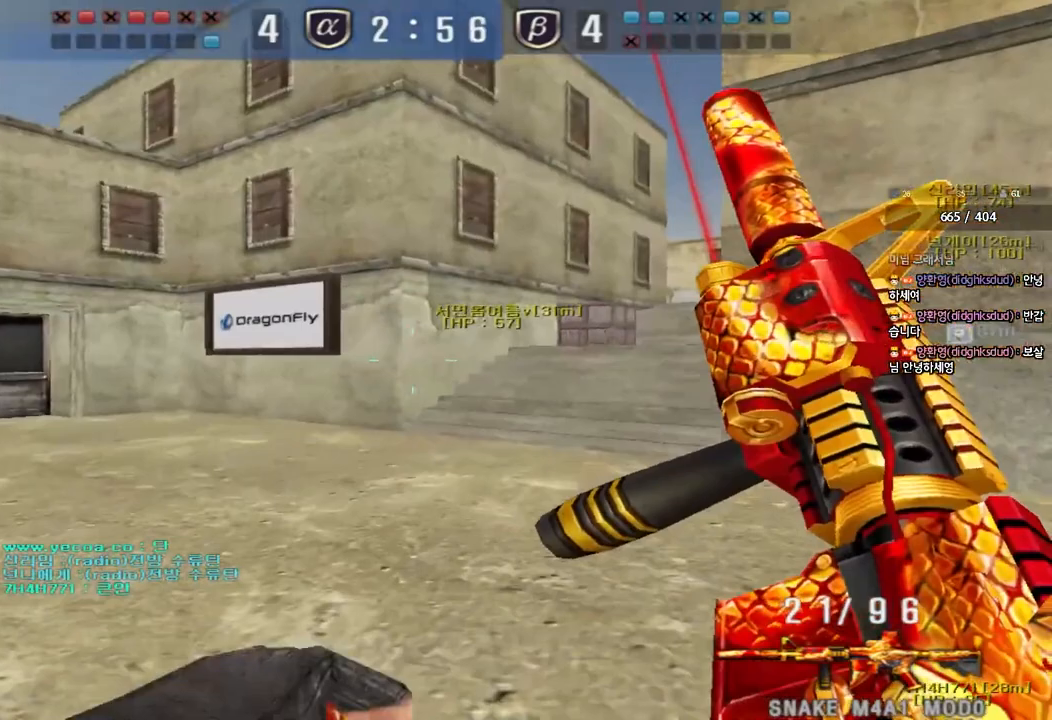
{"keys": ["ctrl"], "events": [[200, "ctrl", "down"], [200, "d", "up"], [217, "w", "up"], [300, "ctrl", "up"], [300, "d", "down"], [300, "w", "down"], [467, "ctrl", "down"], [467, "d", "up"], [483, "w", "up"]]}
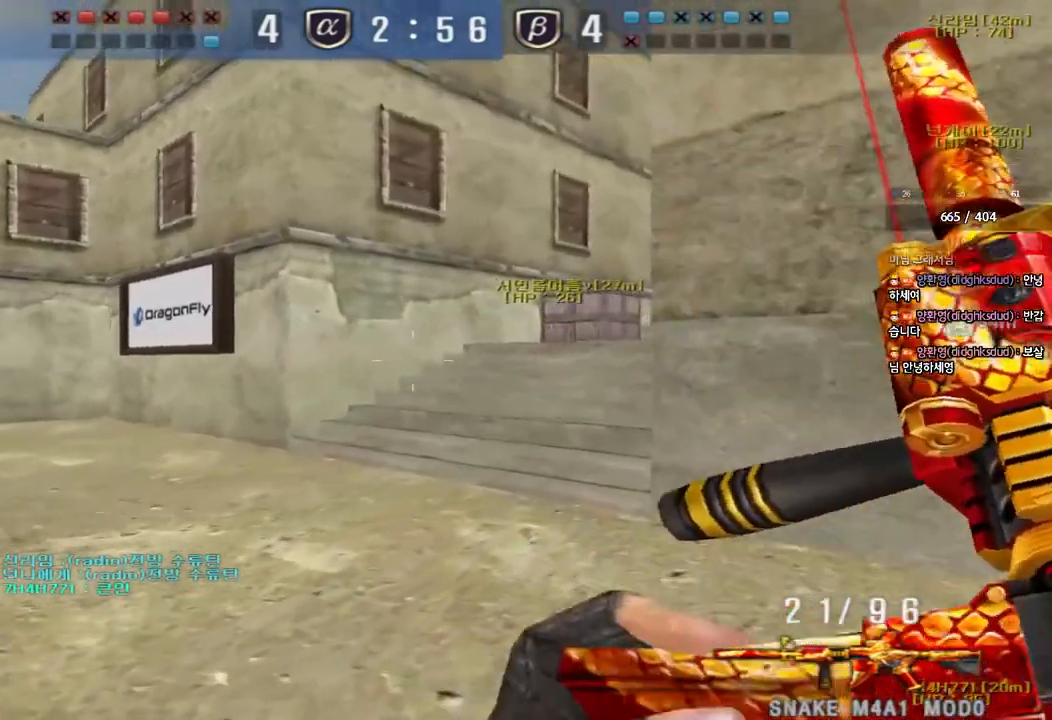
{"keys": ["a", "w"], "events": [[50, "d", "down"], [50, "w", "down"], [67, "ctrl", "up"], [200, "ctrl", "down"], [233, "d", "up"], [233, "w", "up"], [317, "a", "down"], [317, "w", "down"], [333, "ctrl", "up"]]}
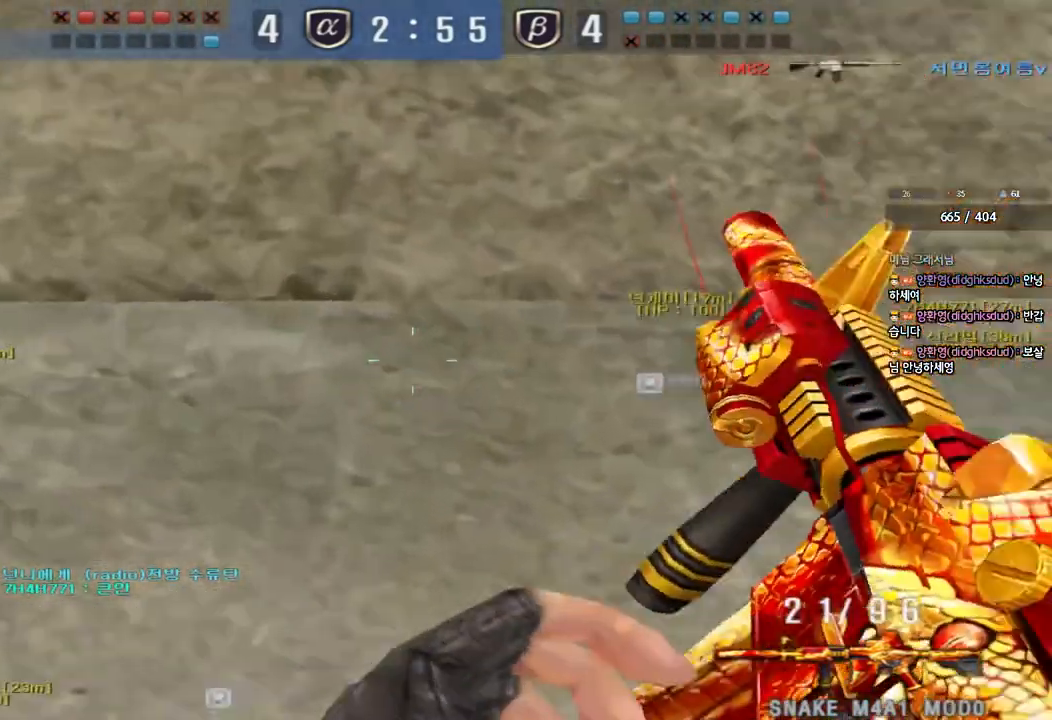
{"keys": ["a", "ctrl", "w"], "events": [[83, "ctrl", "down"], [100, "w", "up"], [117, "a", "up"], [183, "ctrl", "up"], [200, "w", "down"], [217, "a", "down"], [500, "ctrl", "down"]]}
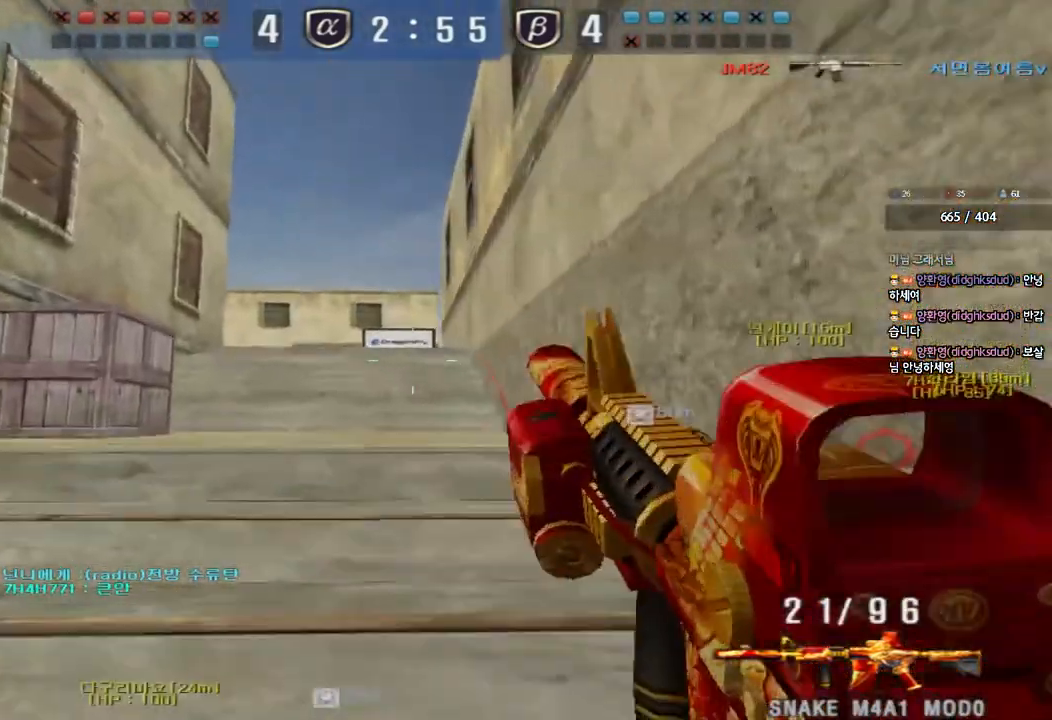
{"keys": ["a", "w"], "events": [[17, "w", "up"], [33, "a", "up"], [100, "ctrl", "up"], [117, "a", "down"], [117, "w", "down"], [300, "shift", "down"], [300, "w", "up"], [317, "a", "up"], [400, "a", "down"], [400, "shift", "up"], [400, "w", "down"]]}
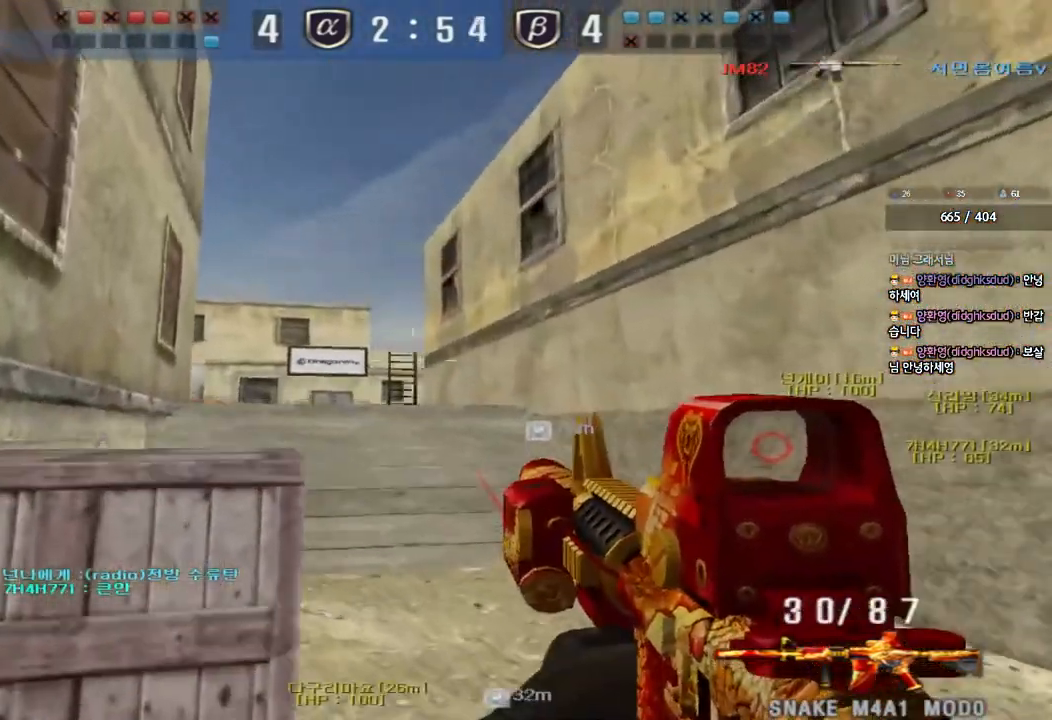
{"keys": [], "events": [[183, "shift", "down"], [183, "w", "up"], [200, "a", "up"], [500, "shift", "up"]]}
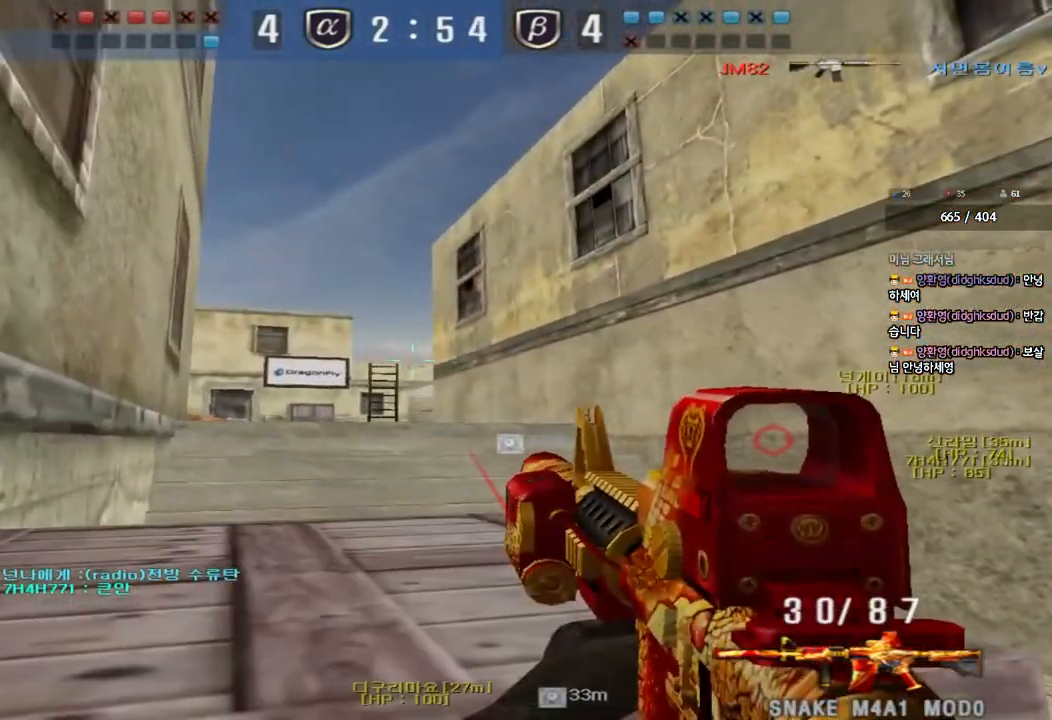
{"keys": [], "events": []}
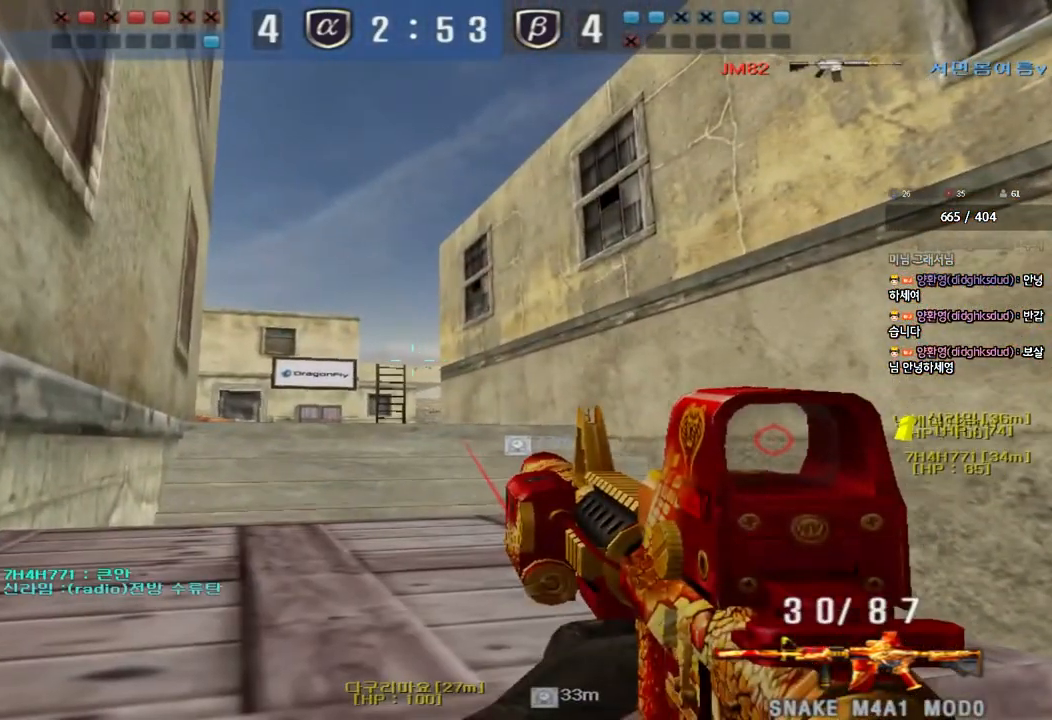
{"keys": [], "events": []}
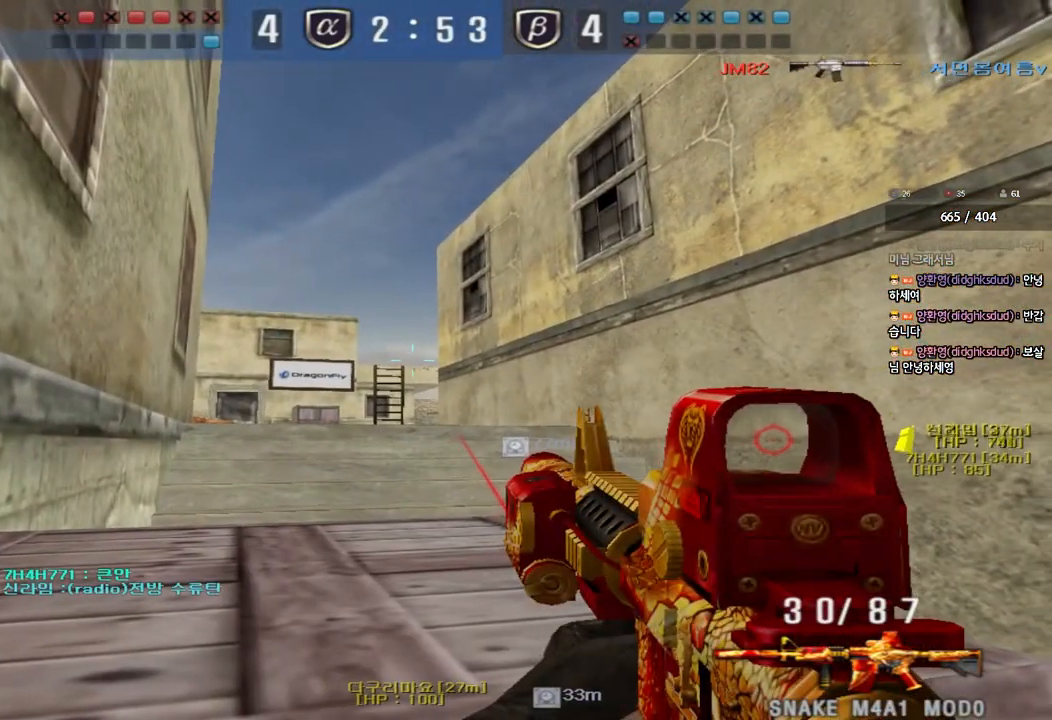
{"keys": [], "events": []}
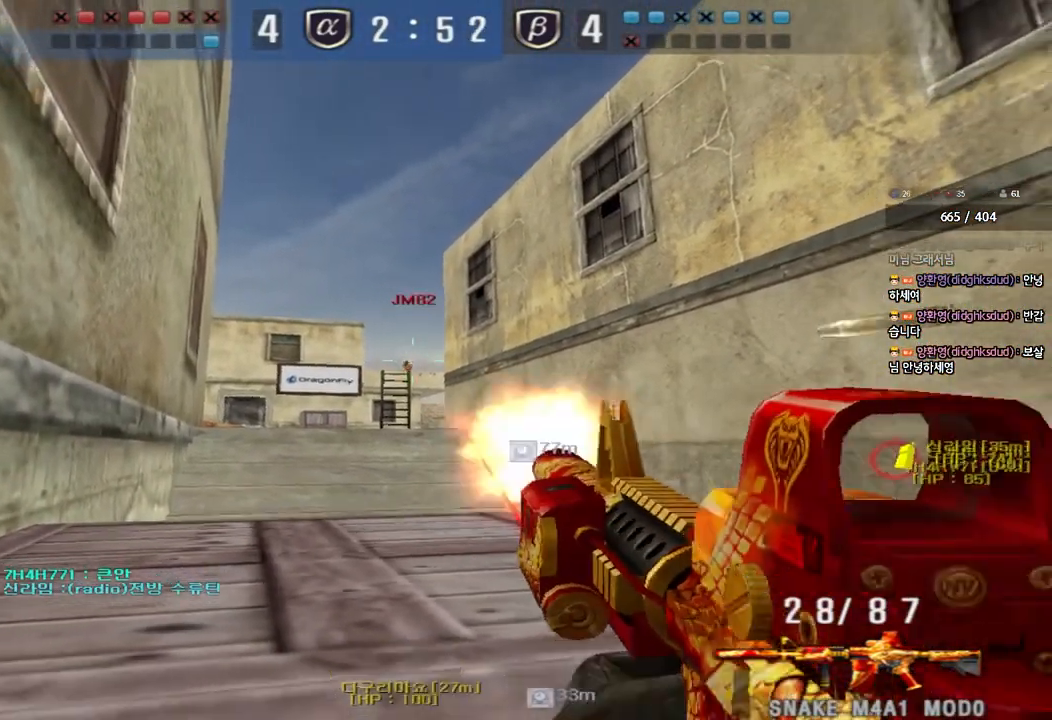
{"keys": ["ctrl", "d", "w"], "events": [[433, "ctrl", "down"], [433, "w", "down"], [450, "d", "down"]]}
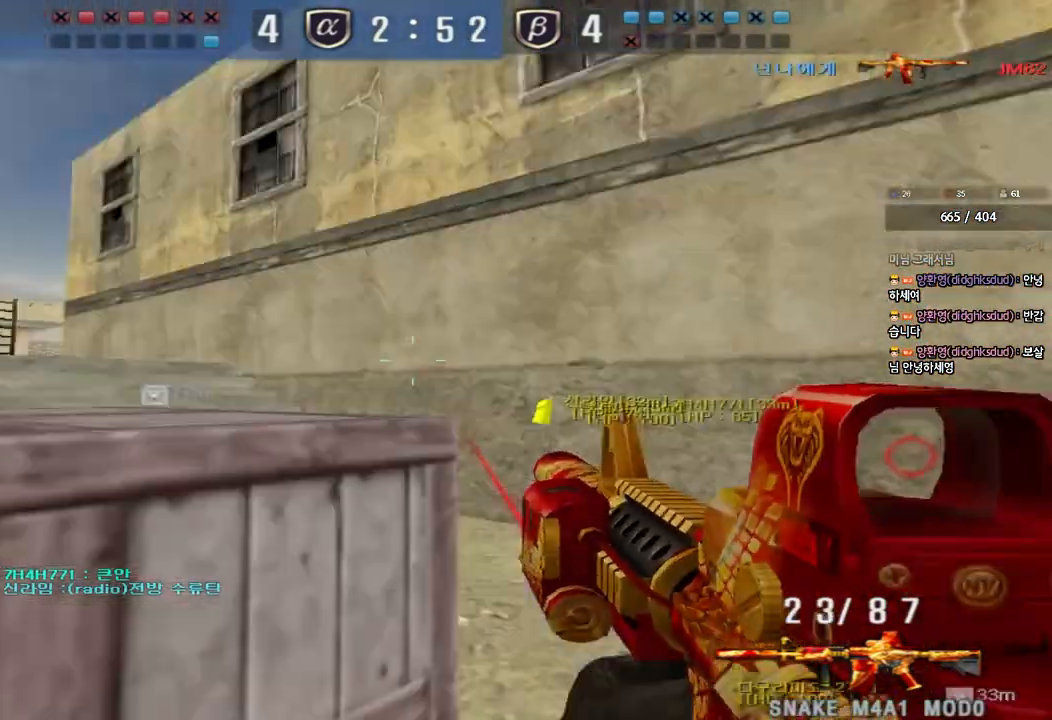
{"keys": ["a", "w"], "events": [[50, "ctrl", "up"], [100, "tab", "down"], [300, "tab", "up"], [317, "ctrl", "down"], [317, "d", "up"], [317, "w", "up"], [367, "w", "down"], [383, "d", "down"], [417, "ctrl", "up"], [467, "d", "up"], [500, "a", "down"]]}
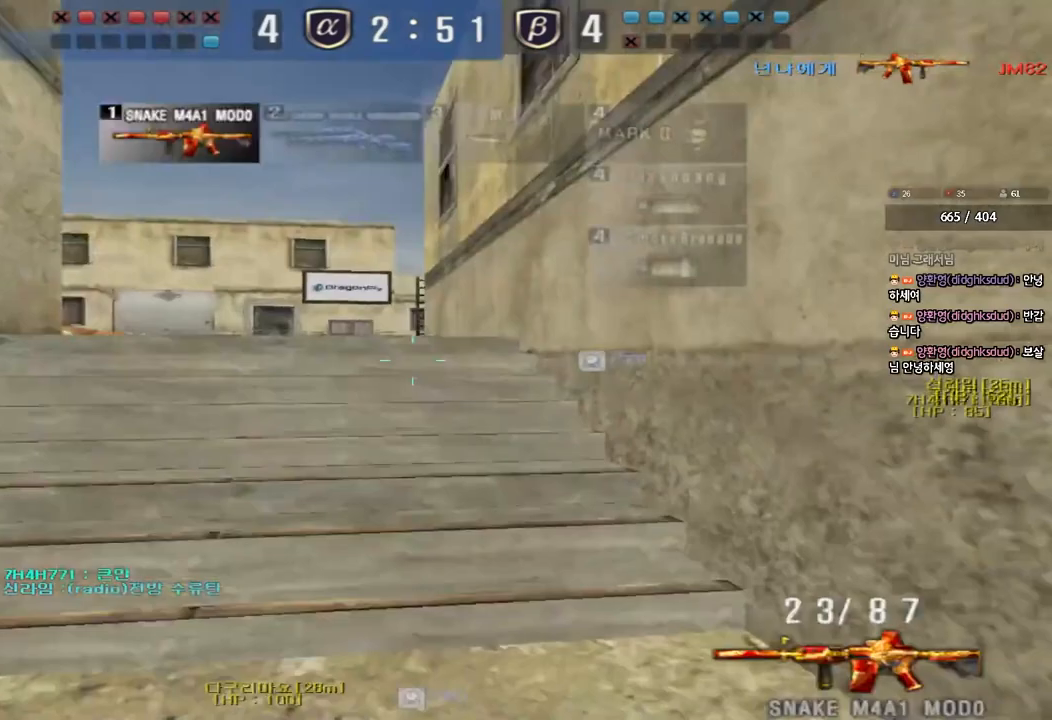
{"keys": ["shift"], "events": [[183, "ctrl", "down"], [183, "w", "up"], [200, "a", "up"], [267, "ctrl", "up"], [283, "w", "down"], [300, "a", "down"], [467, "shift", "down"], [467, "w", "up"], [483, "a", "up"]]}
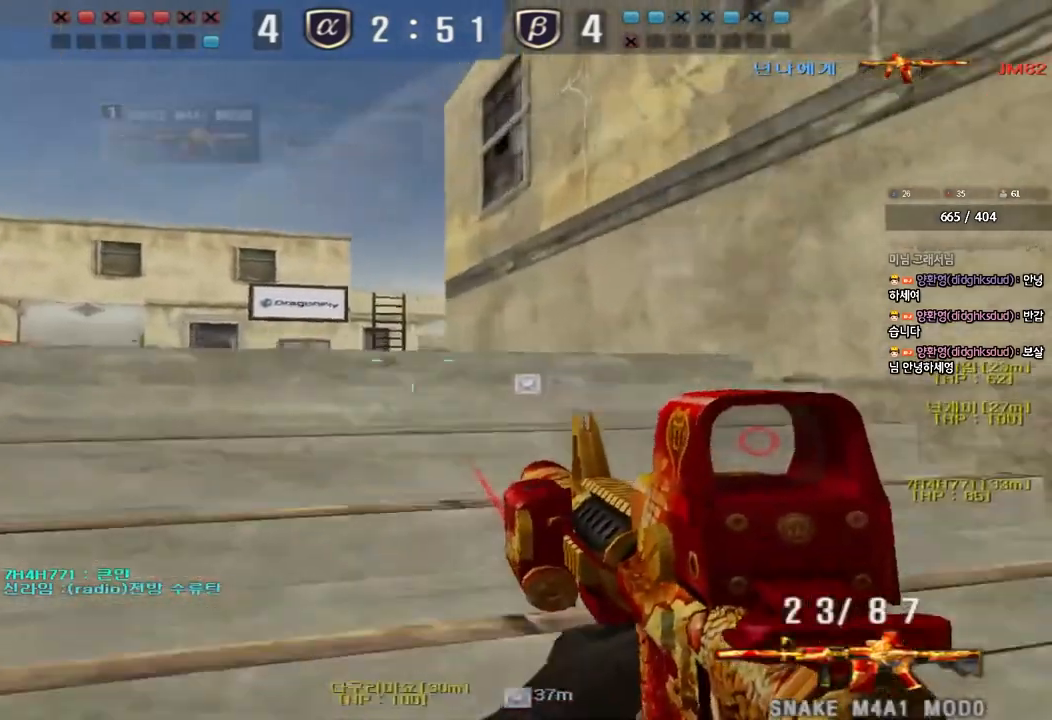
{"keys": ["shift"], "events": [[50, "shift", "up"], [100, "shift", "down"], [150, "a", "down"], [150, "s", "down"], [367, "a", "up"], [367, "s", "up"]]}
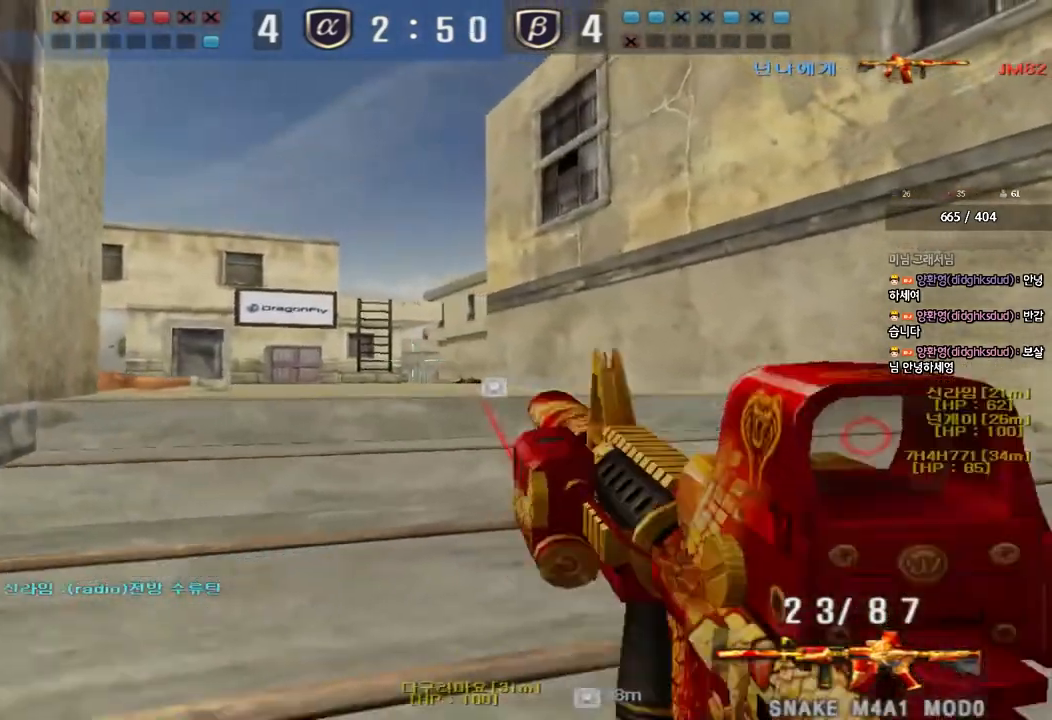
{"keys": [], "events": [[150, "s", "down"], [267, "s", "up"], [467, "shift", "up"]]}
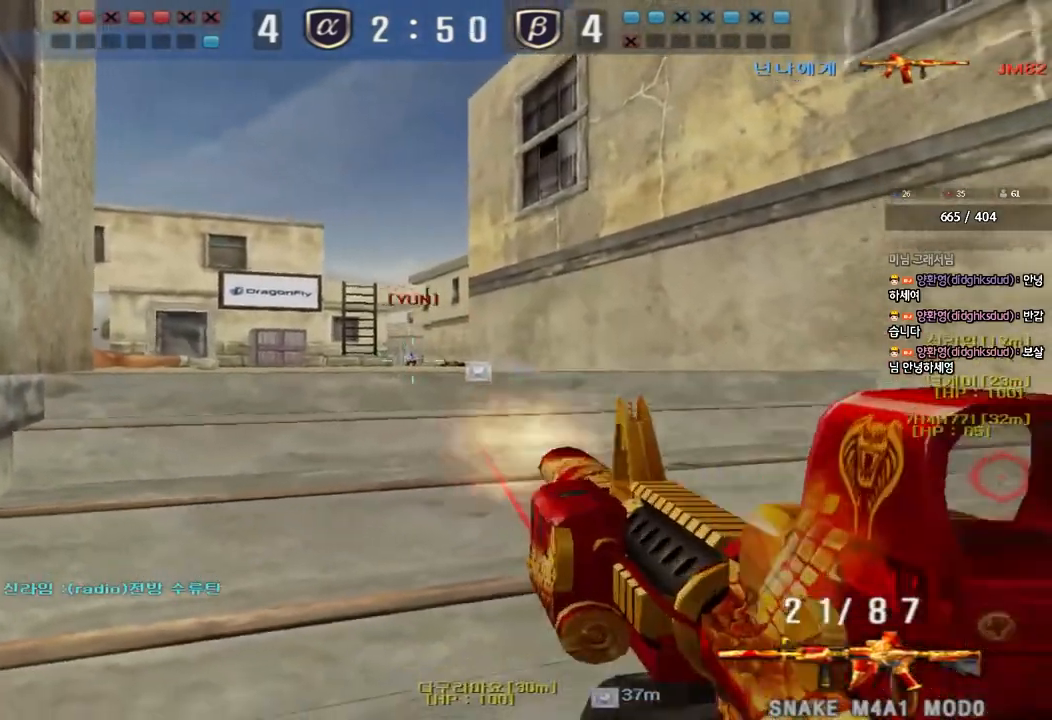
{"keys": [], "events": []}
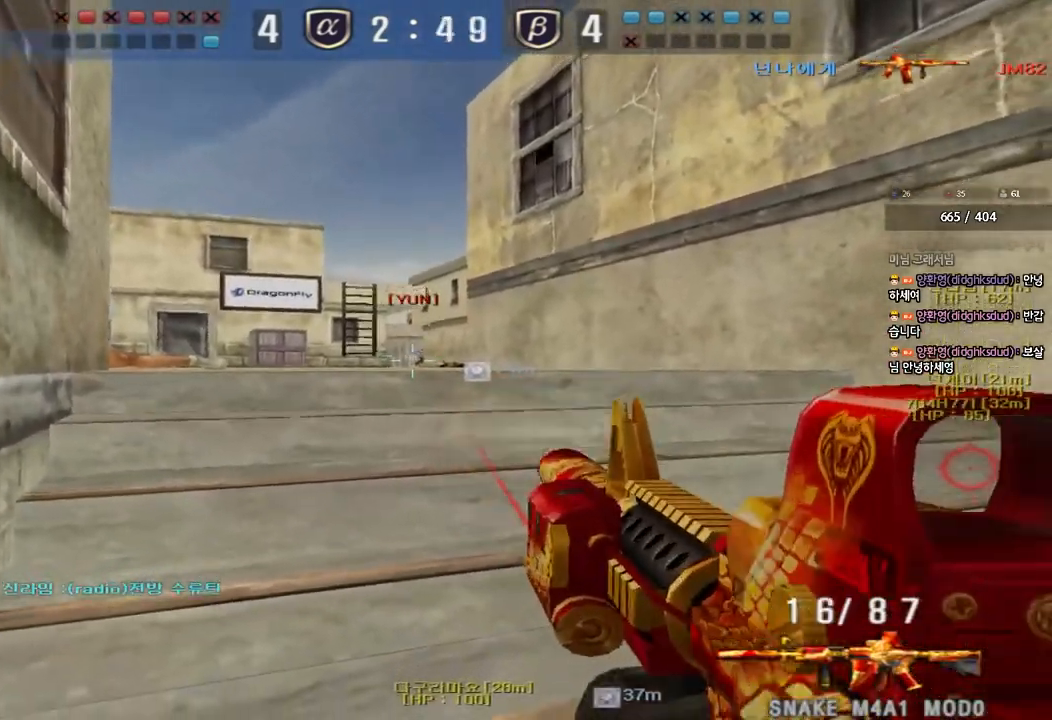
{"keys": ["s"], "events": [[400, "s", "down"]]}
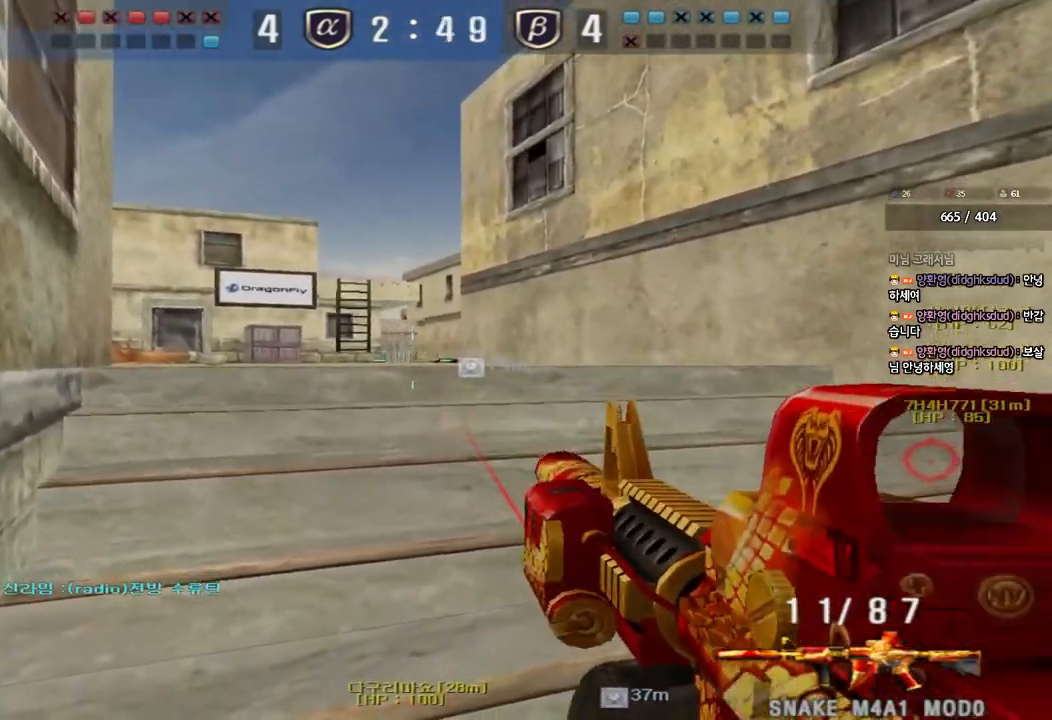
{"keys": ["s"], "events": [[17, "s", "up"], [200, "s", "down"], [333, "s", "up"], [500, "s", "down"]]}
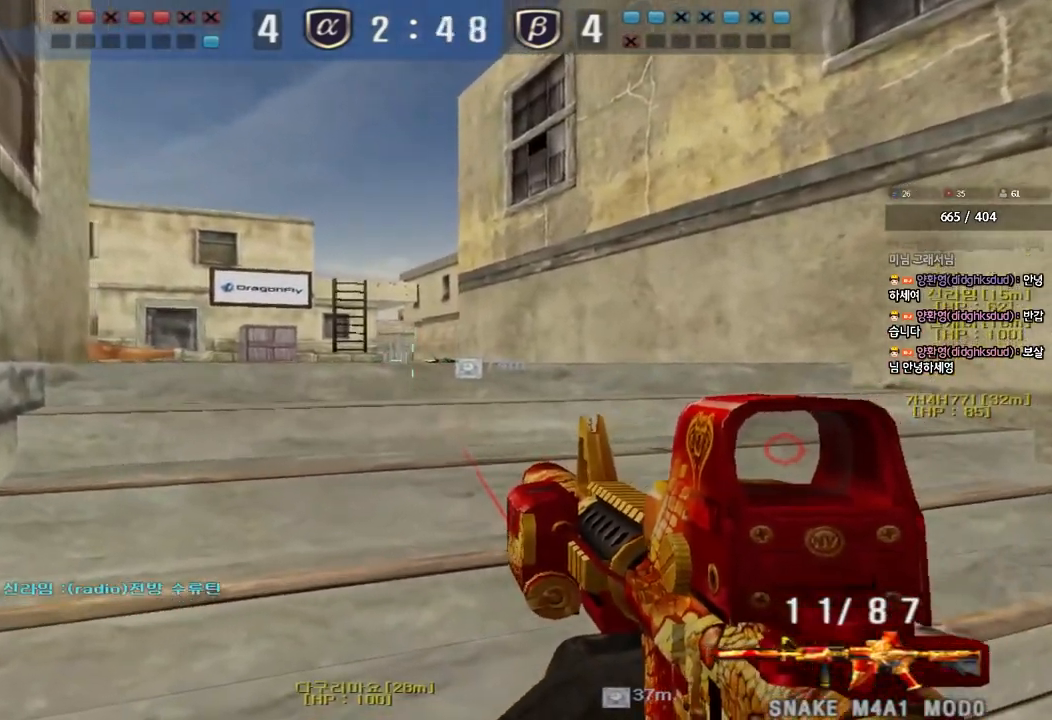
{"keys": [], "events": [[83, "s", "up"]]}
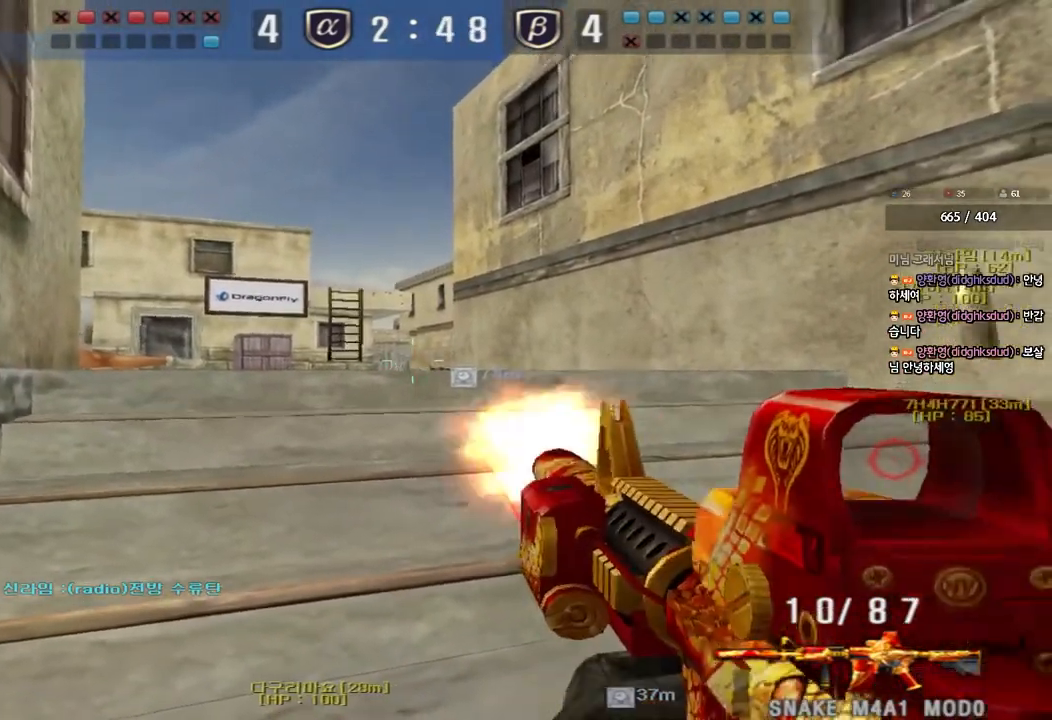
{"keys": [], "events": []}
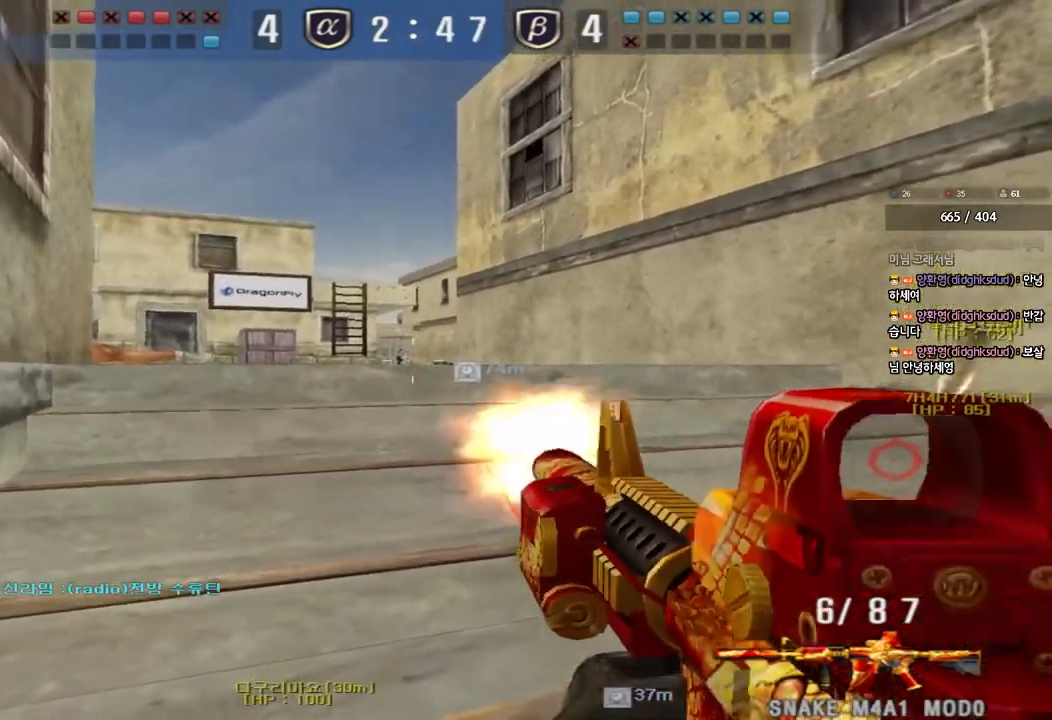
{"keys": [], "events": []}
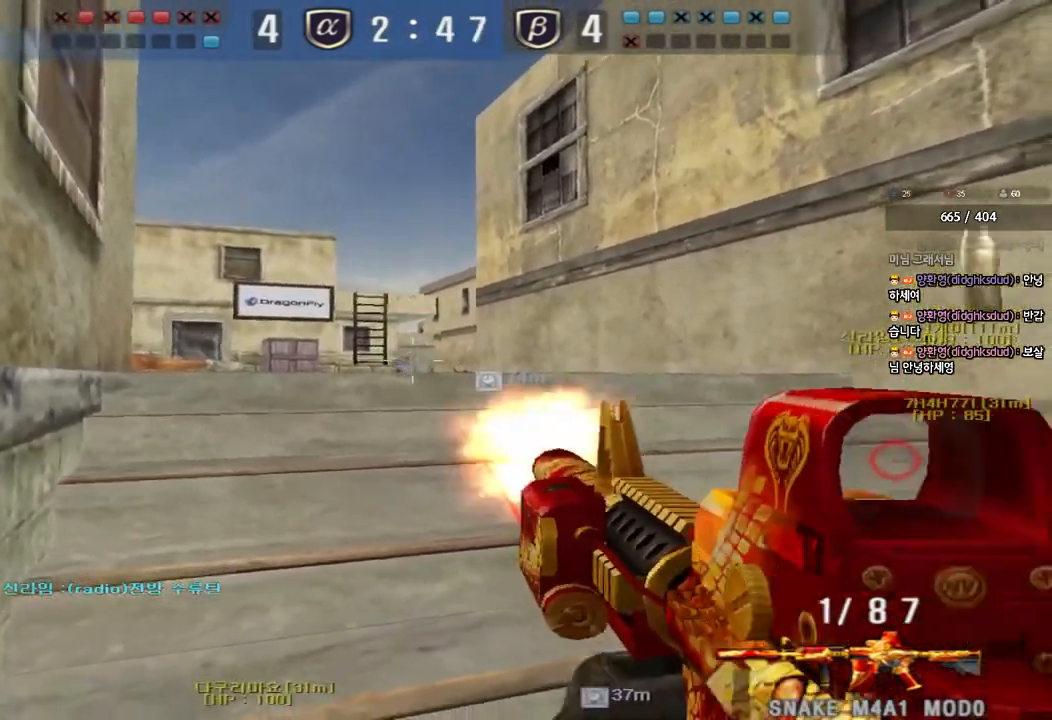
{"keys": ["d", "tab", "w"], "events": [[250, "ctrl", "down"], [350, "tab", "down"], [350, "w", "down"], [400, "d", "down"], [417, "ctrl", "up"]]}
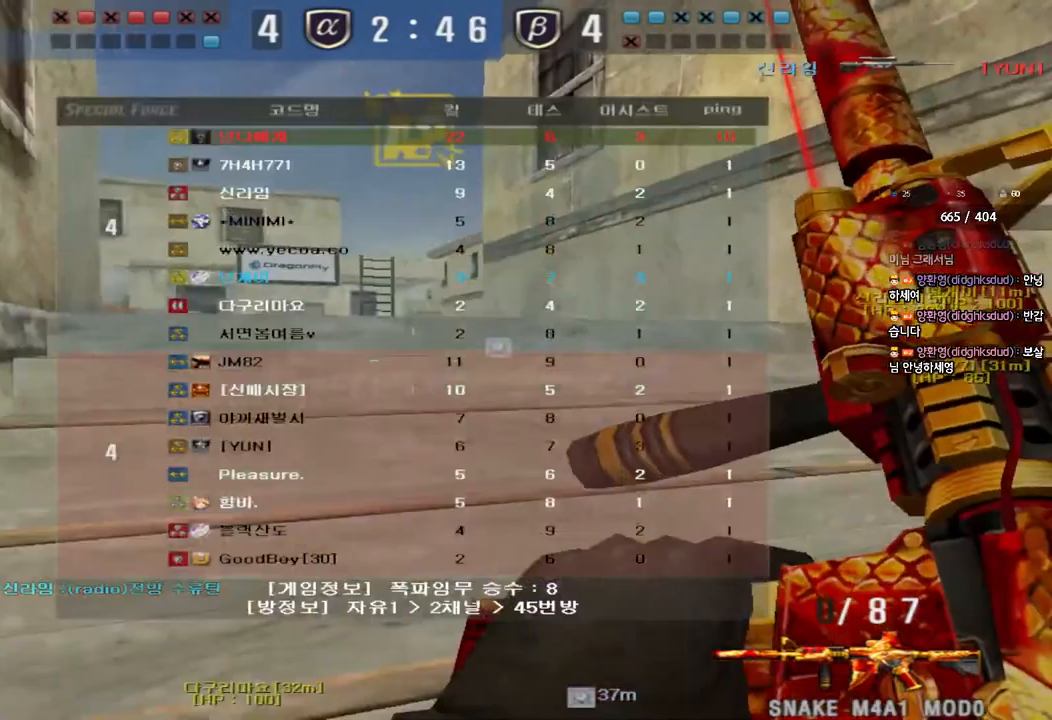
{"keys": ["d", "tab", "w"], "events": [[67, "d", "up"], [100, "tab", "up"], [167, "a", "down"], [383, "w", "up"], [400, "a", "up"], [400, "ctrl", "down"], [450, "d", "down"], [467, "w", "down"], [500, "ctrl", "up"], [500, "tab", "down"]]}
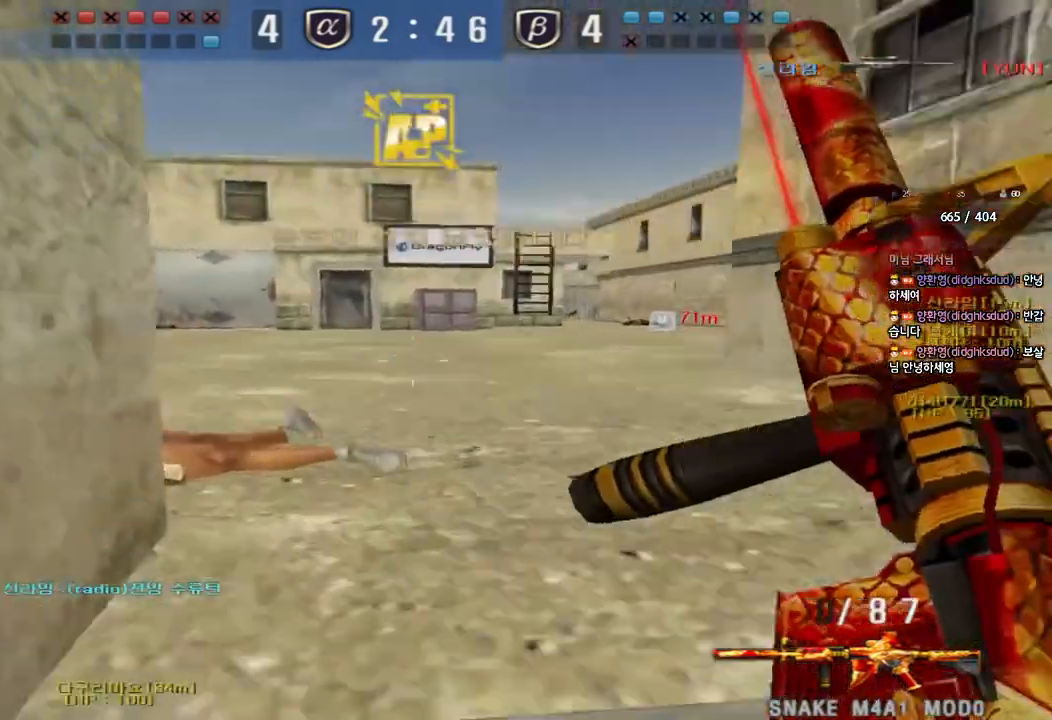
{"keys": ["a", "w"], "events": [[200, "ctrl", "down"], [200, "d", "up"], [200, "tab", "up"], [200, "w", "up"], [283, "a", "down"], [300, "ctrl", "up"], [300, "w", "down"]]}